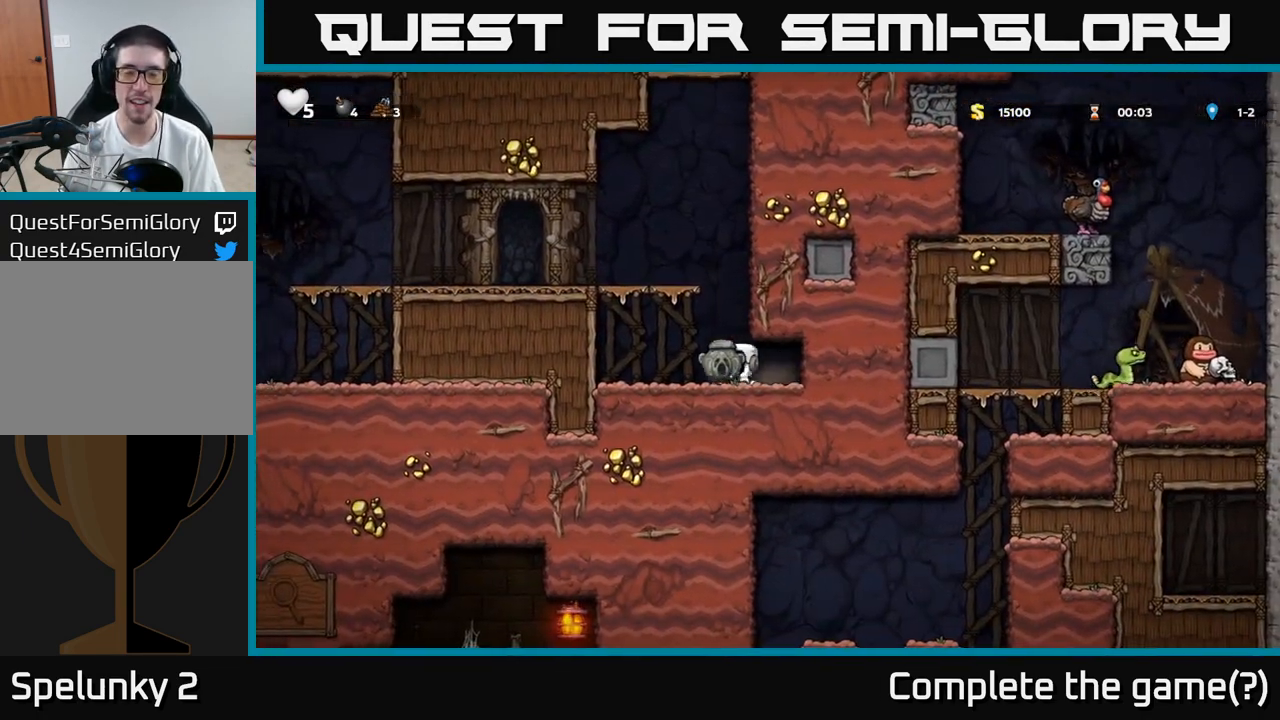
Gameplay with a controller (Xbox layout); each line is a JSON object with the inputs held at the frame after it. "events" lists button and stick changes between this image and that frame as [ms after this image, input, new state], when the widget could be followed in between. Not read: L3 R3 right_stick.
{"buttons": ["A"], "left_stick": "left", "events": [[117, "A", "down"], [283, "A", "up"], [483, "A", "down"]]}
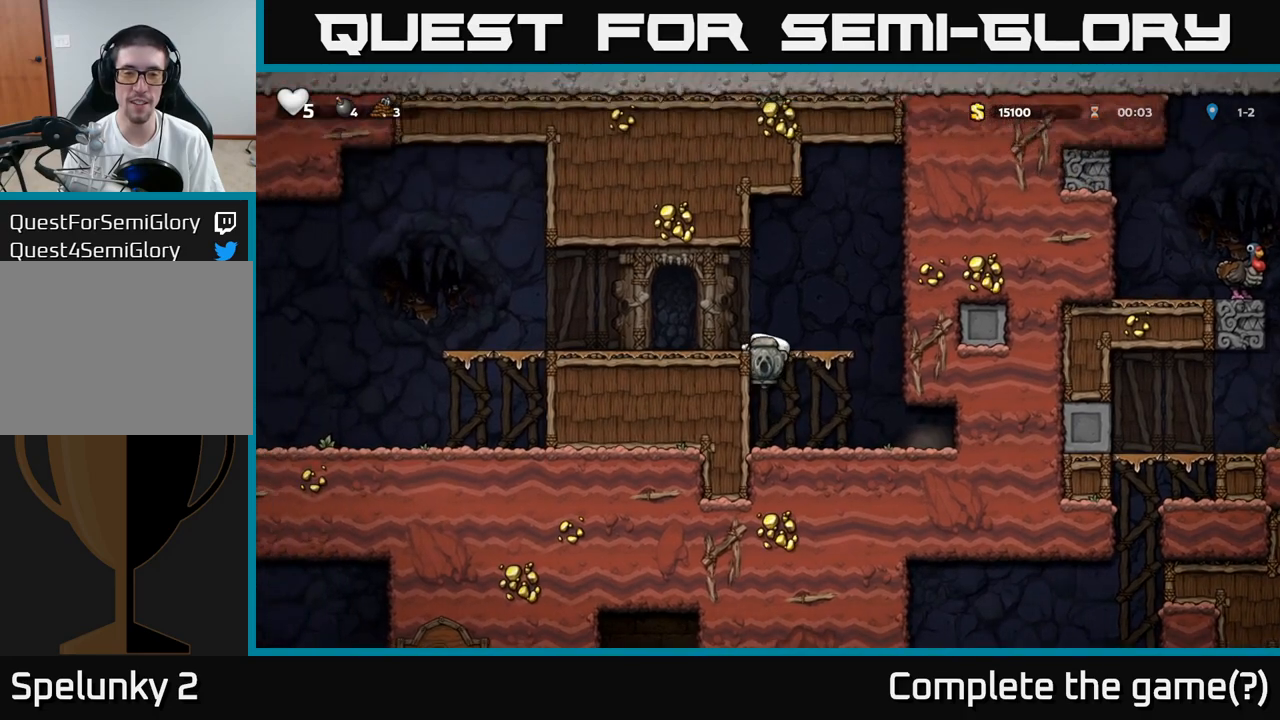
{"buttons": [], "left_stick": "left", "events": [[133, "A", "up"]]}
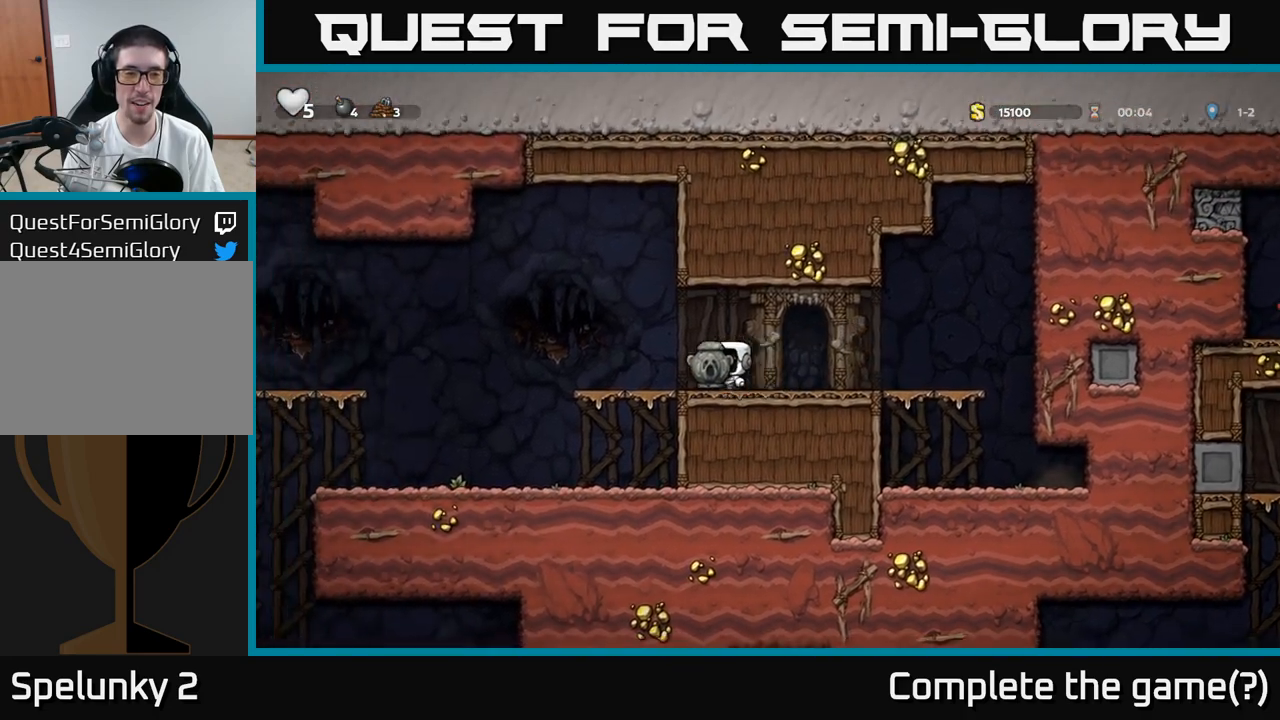
{"buttons": ["A"], "left_stick": "left", "events": [[333, "A", "down"]]}
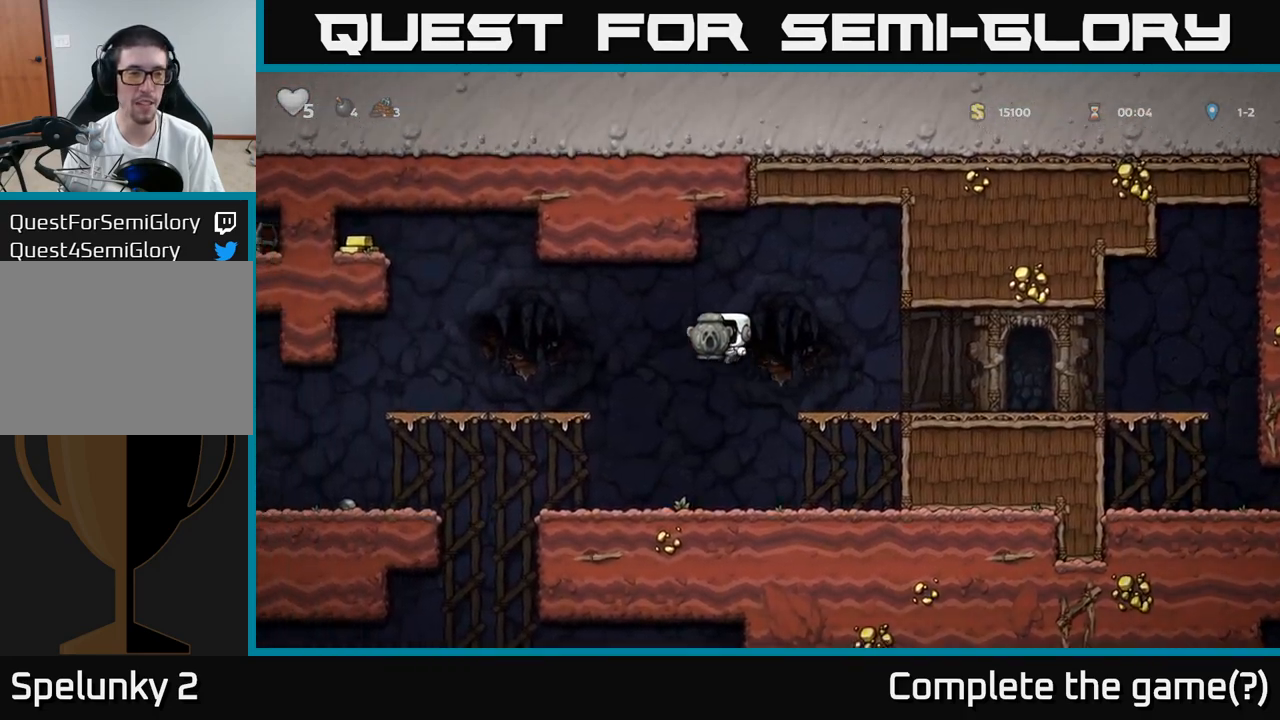
{"buttons": [], "left_stick": "left", "events": [[217, "A", "up"]]}
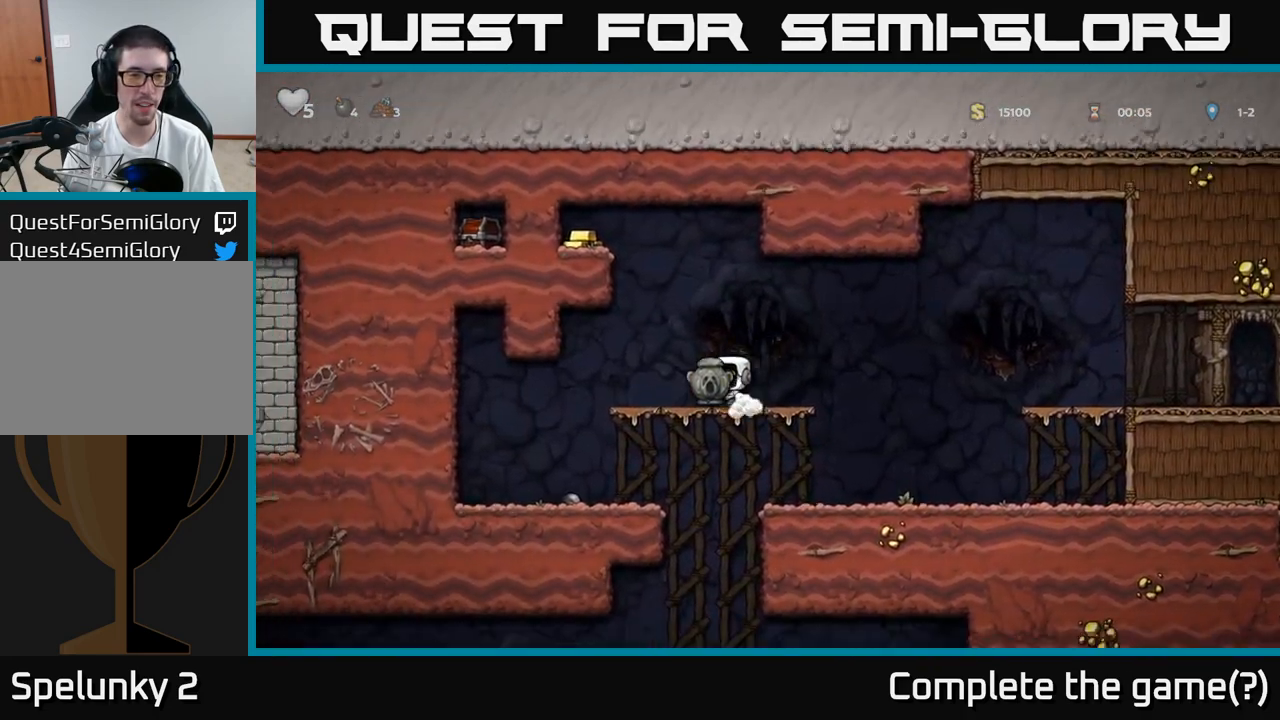
{"buttons": [], "left_stick": "center", "events": [[433, "left_stick", "center"]]}
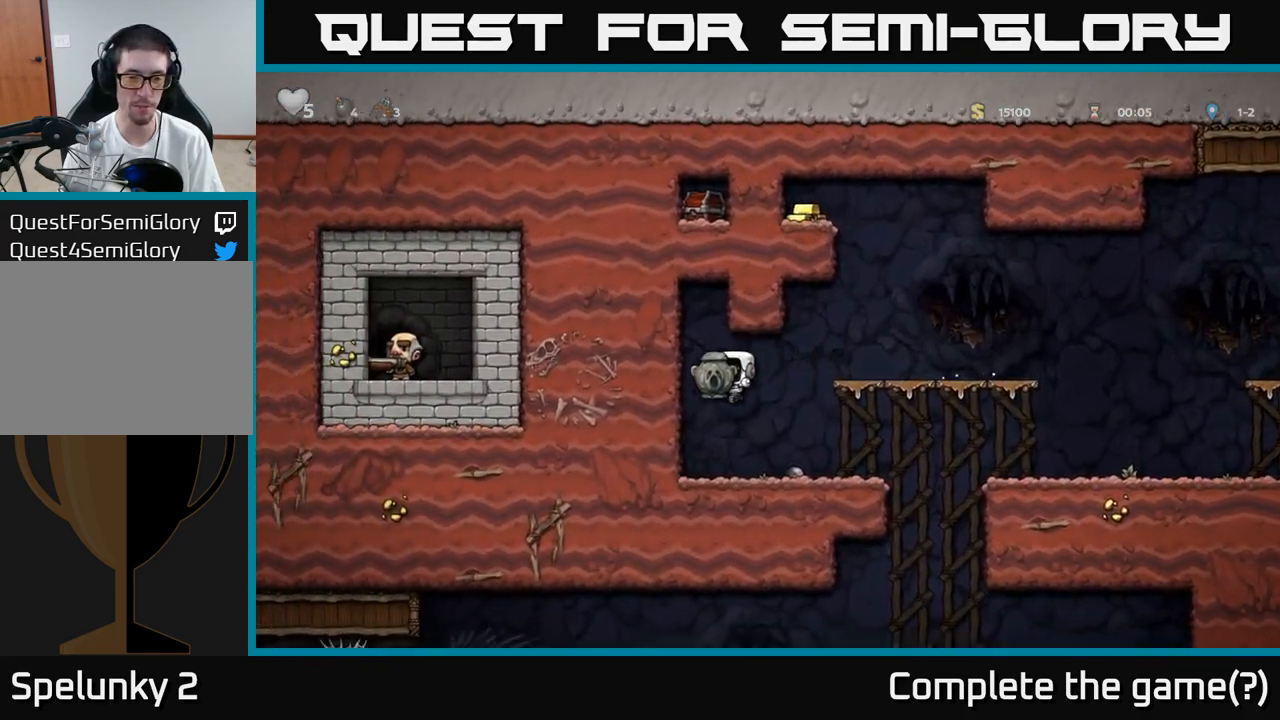
{"buttons": [], "left_stick": "center", "events": [[150, "left_stick", "right"], [367, "left_stick", "center"]]}